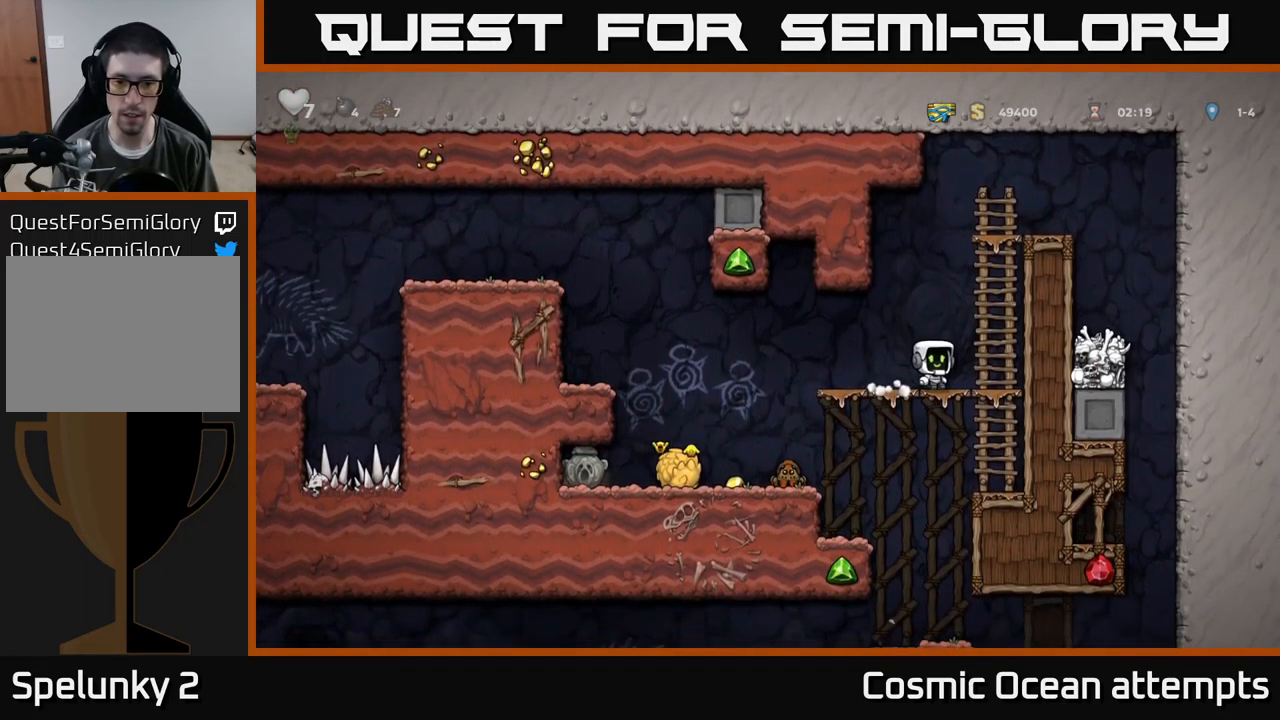
Gameplay with a controller (Xbox layout); each line is a JSON object with the inputs held at the frame after it. "events" lists button and stick changes between this image and that frame as [ms after this image, input, new state], when the widget could be followed in between. Not read: right_stick.
{"buttons": [], "left_stick": "center", "events": []}
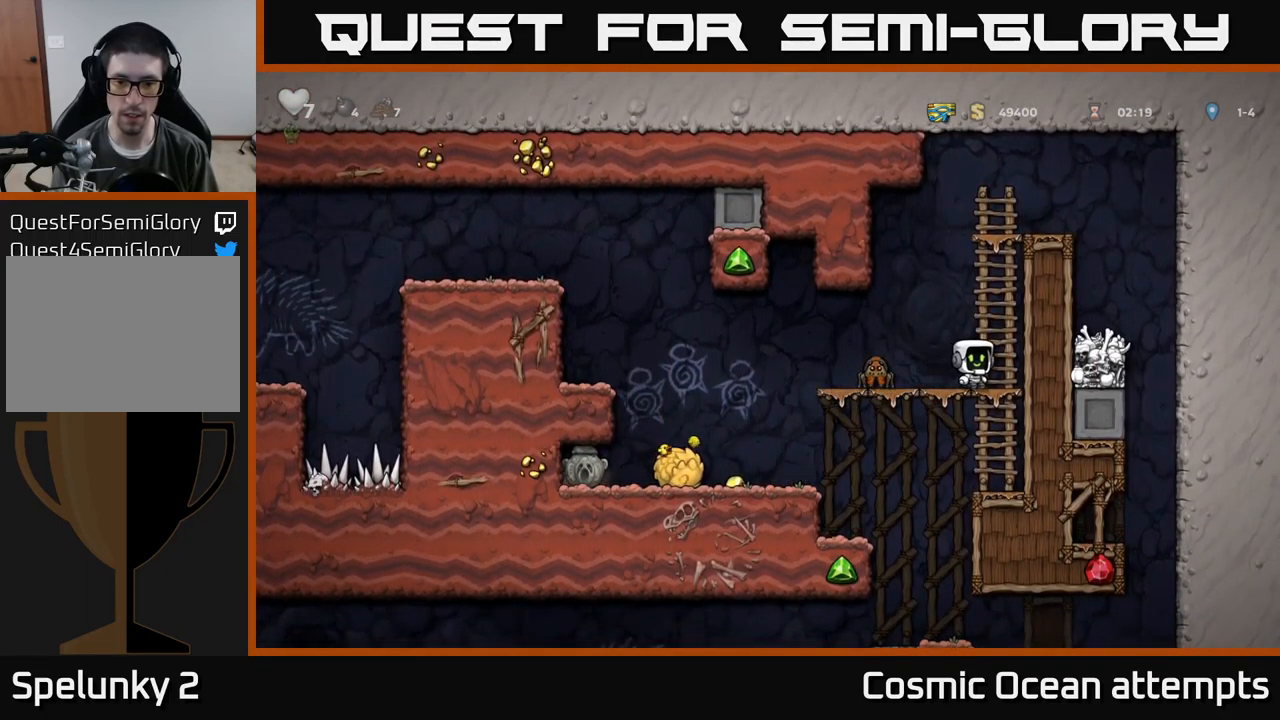
{"buttons": [], "left_stick": "center", "events": [[67, "DPAD_LEFT", "down"], [84, "A", "down"], [167, "A", "up"], [234, "DPAD_LEFT", "up"], [384, "DPAD_LEFT", "down"], [484, "DPAD_LEFT", "up"]]}
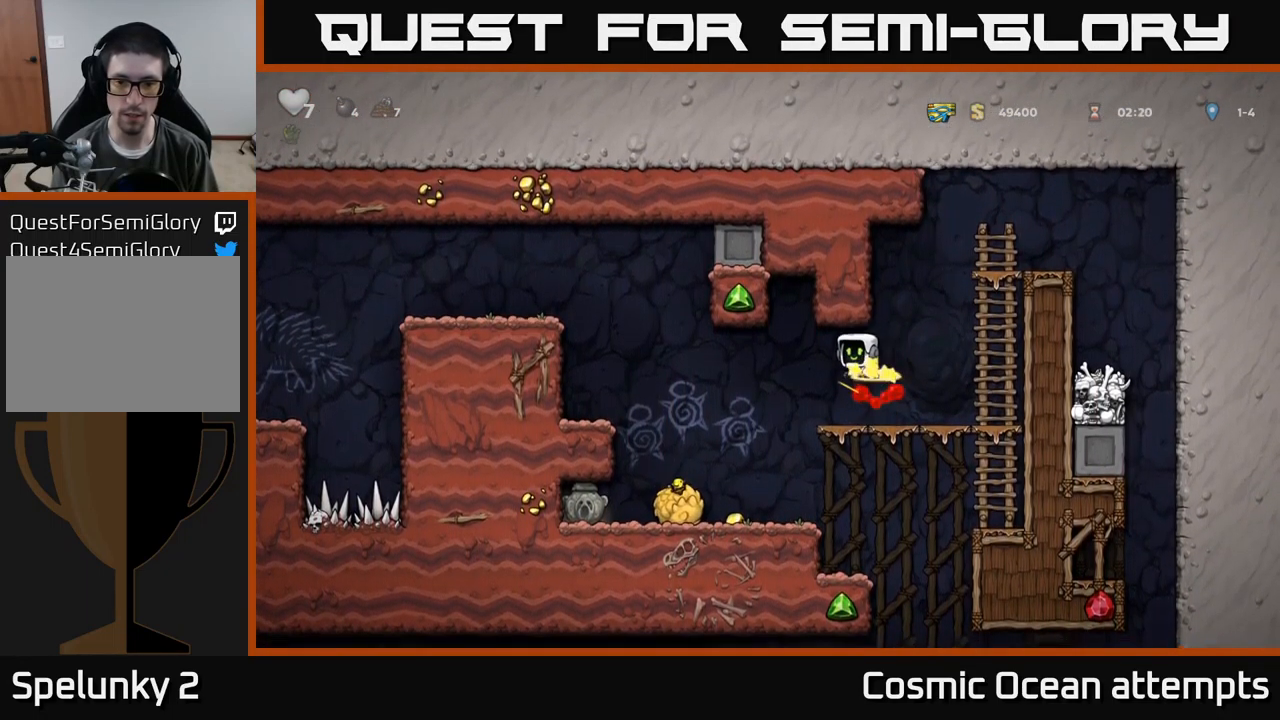
{"buttons": [], "left_stick": "center", "events": [[184, "DPAD_RIGHT", "down"], [384, "DPAD_RIGHT", "up"]]}
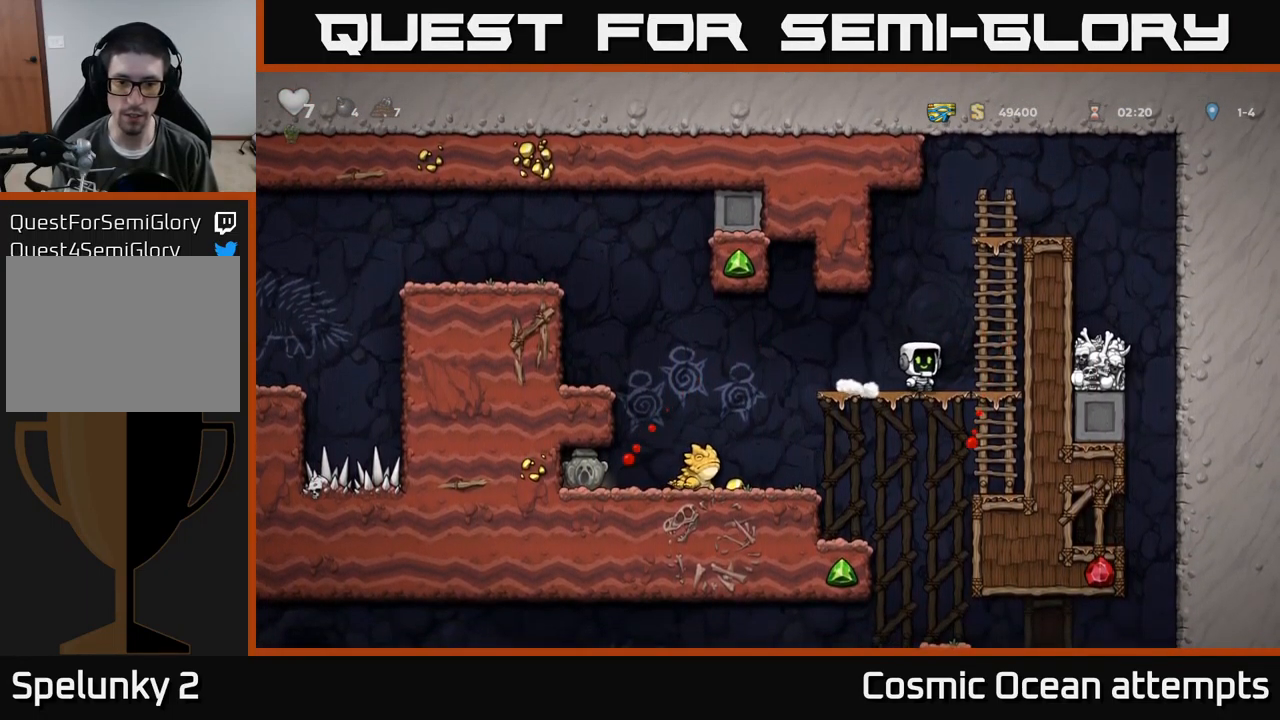
{"buttons": [], "left_stick": "center", "events": [[50, "DPAD_LEFT", "down"], [184, "A", "down"], [250, "A", "up"], [483, "DPAD_LEFT", "up"]]}
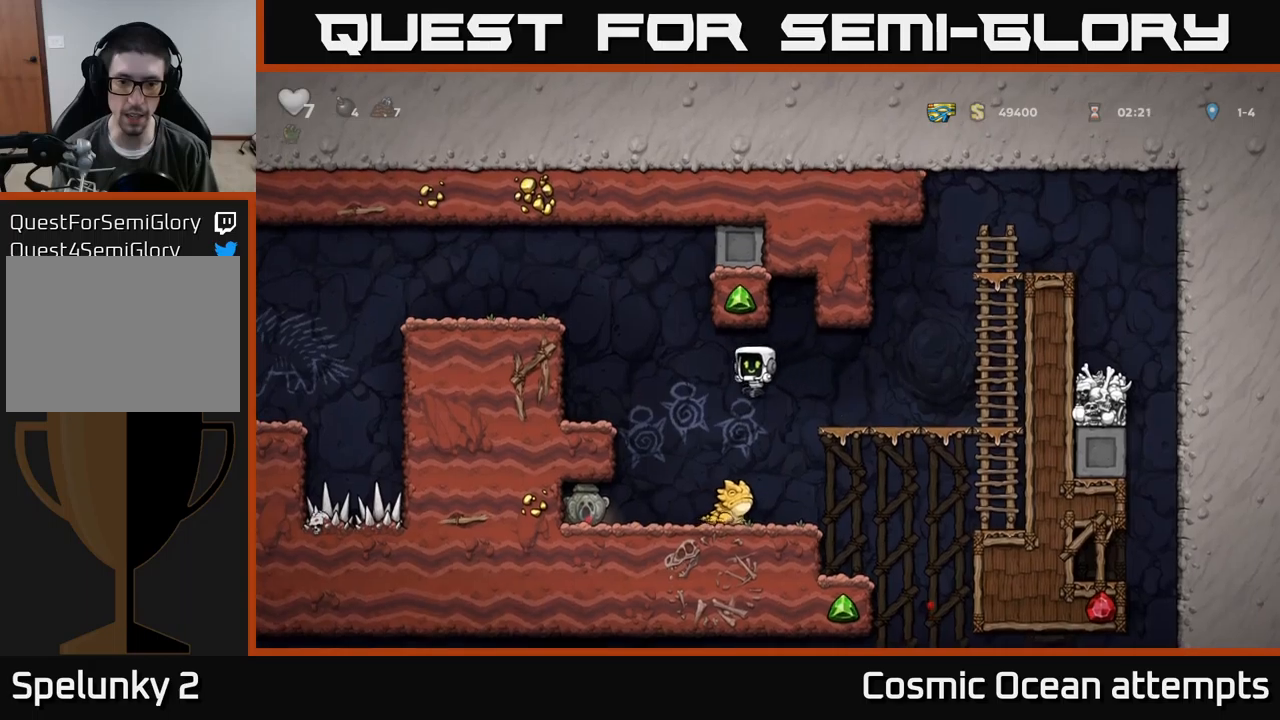
{"buttons": [], "left_stick": "center", "events": []}
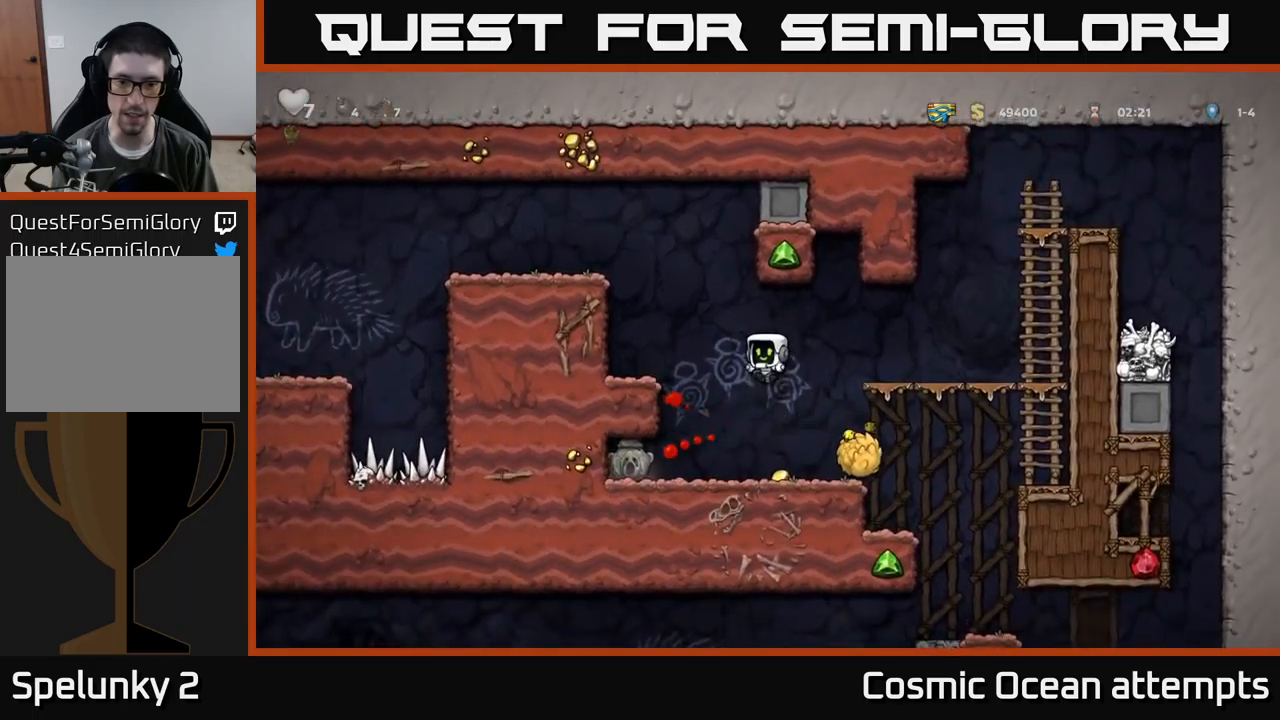
{"buttons": ["DPAD_LEFT"], "left_stick": "center", "events": [[284, "DPAD_LEFT", "down"]]}
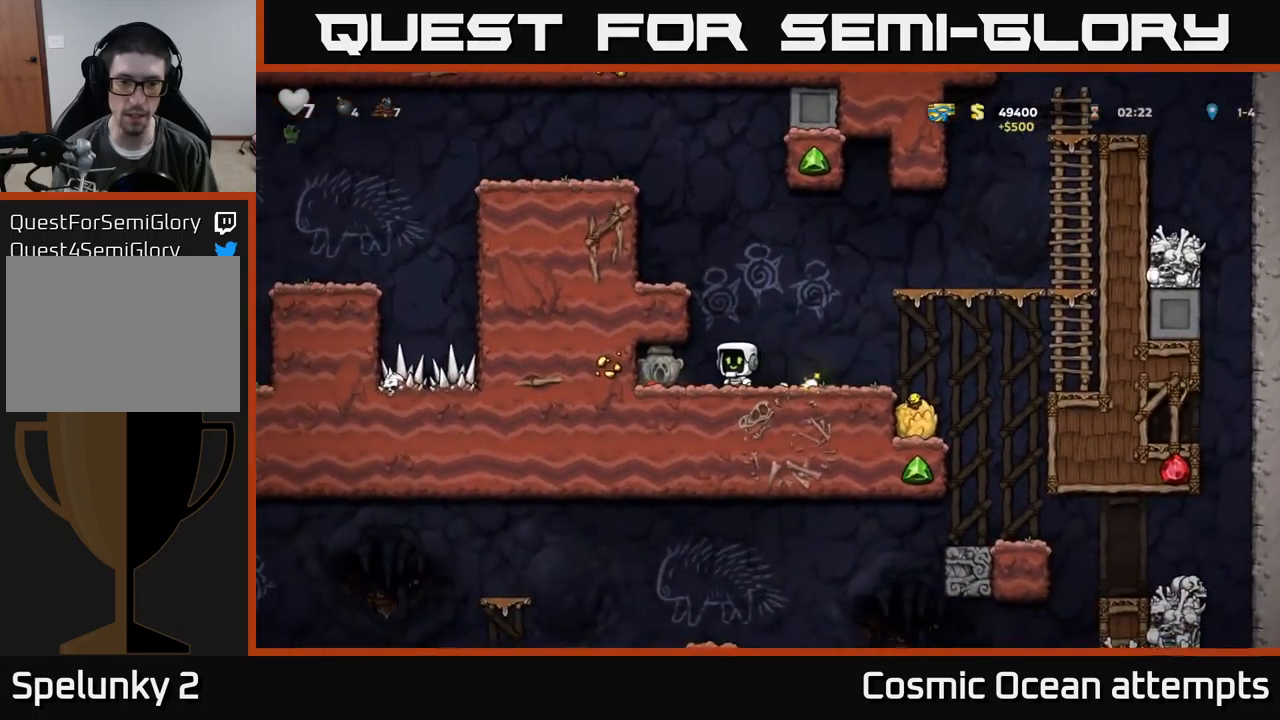
{"buttons": ["DPAD_RIGHT"], "left_stick": "center", "events": [[184, "DPAD_DOWN", "down"], [217, "DPAD_LEFT", "up"], [267, "X", "down"], [284, "DPAD_RIGHT", "down"], [334, "DPAD_DOWN", "up"], [350, "X", "up"]]}
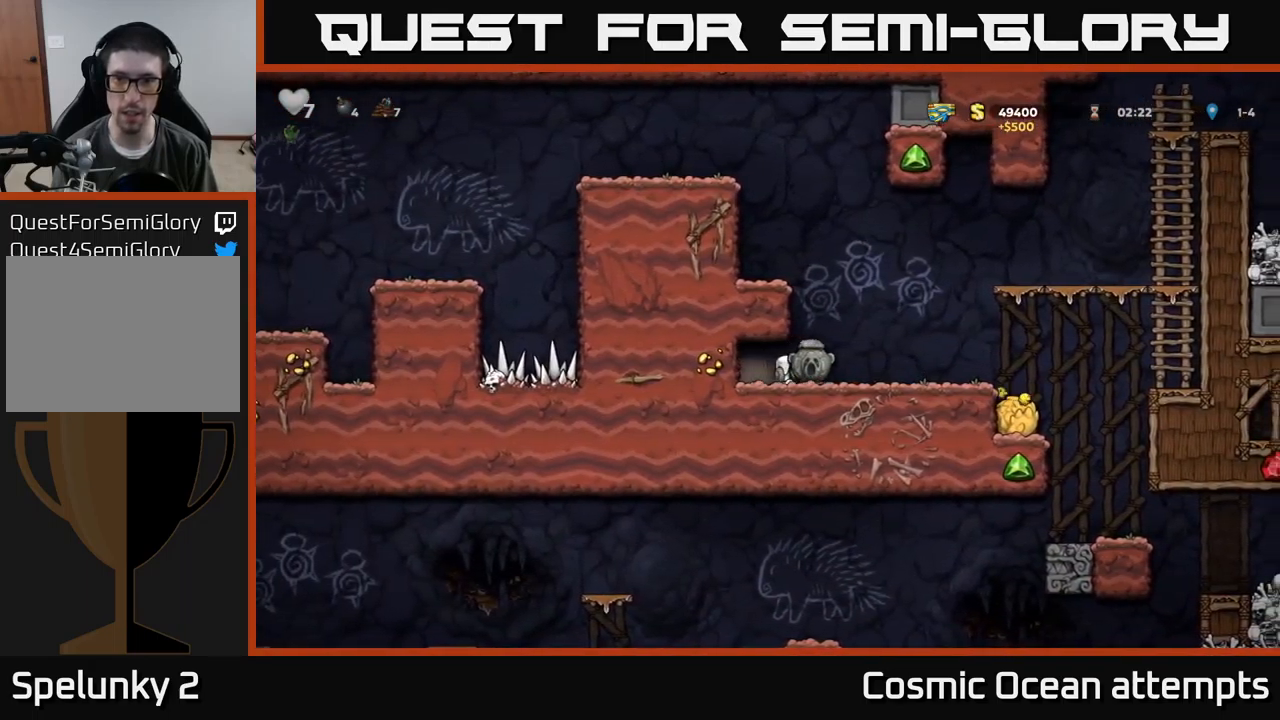
{"buttons": ["DPAD_RIGHT"], "left_stick": "center", "events": []}
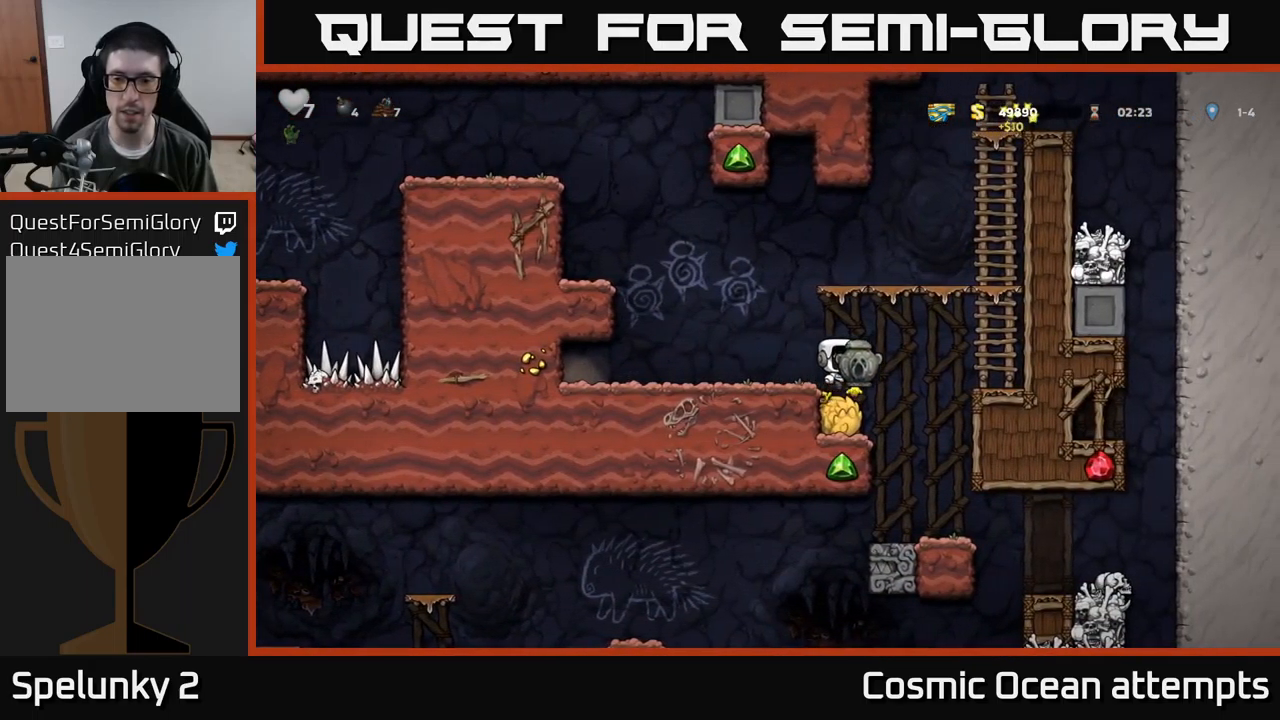
{"buttons": ["DPAD_LEFT"], "left_stick": "center", "events": [[100, "DPAD_RIGHT", "up"], [300, "DPAD_LEFT", "down"]]}
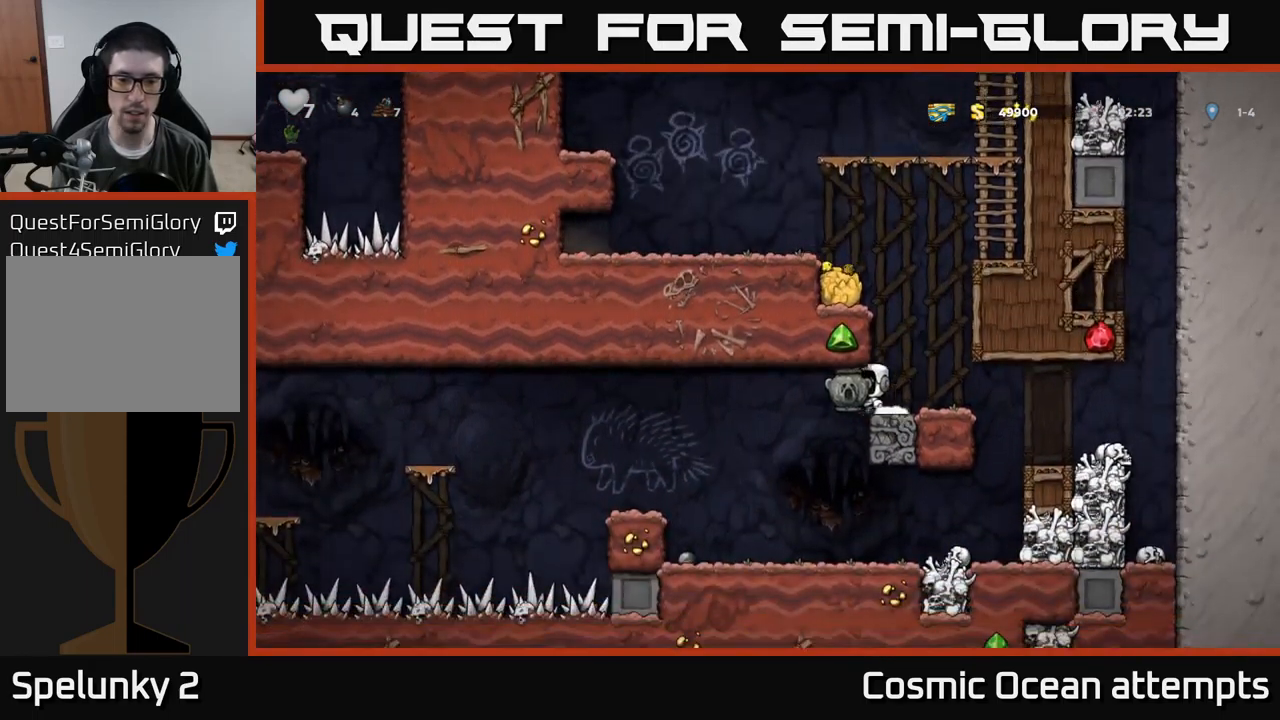
{"buttons": [], "left_stick": "center", "events": [[417, "DPAD_LEFT", "up"]]}
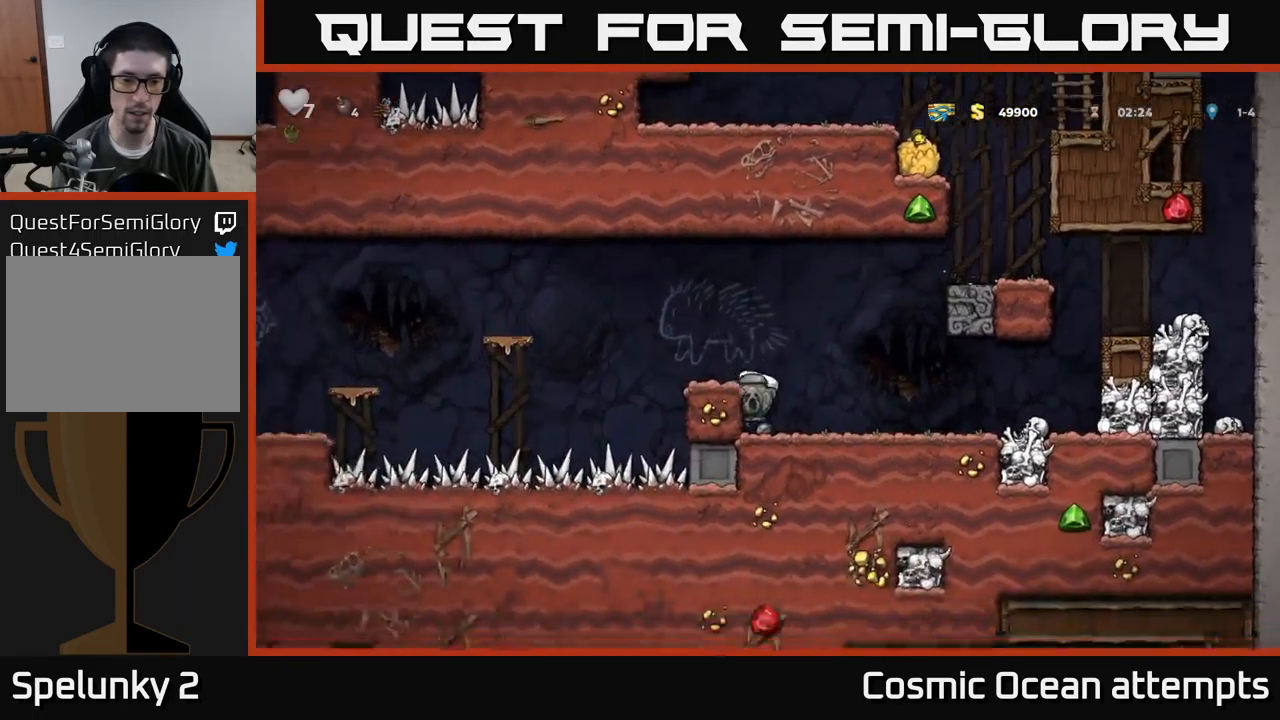
{"buttons": [], "left_stick": "center", "events": [[250, "A", "down"], [367, "DPAD_LEFT", "down"], [384, "A", "up"], [434, "DPAD_LEFT", "up"]]}
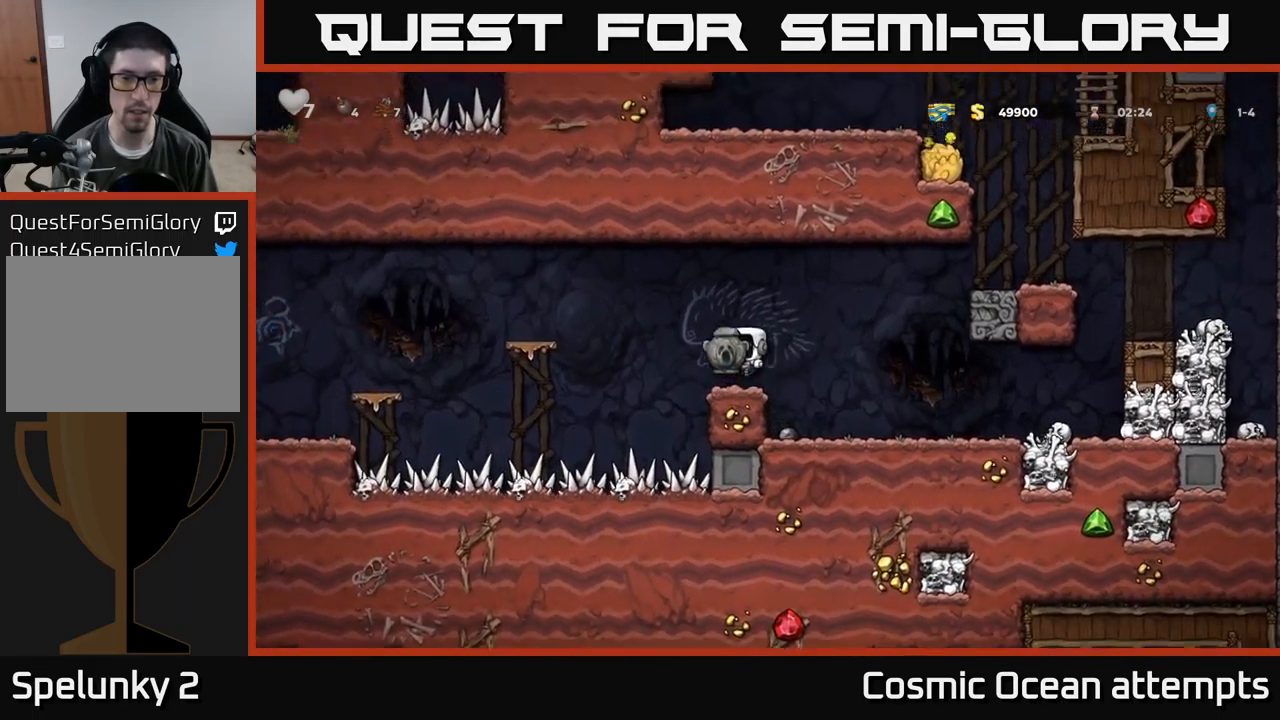
{"buttons": ["DPAD_LEFT"], "left_stick": "center", "events": [[167, "DPAD_LEFT", "down"], [217, "A", "down"], [467, "A", "up"]]}
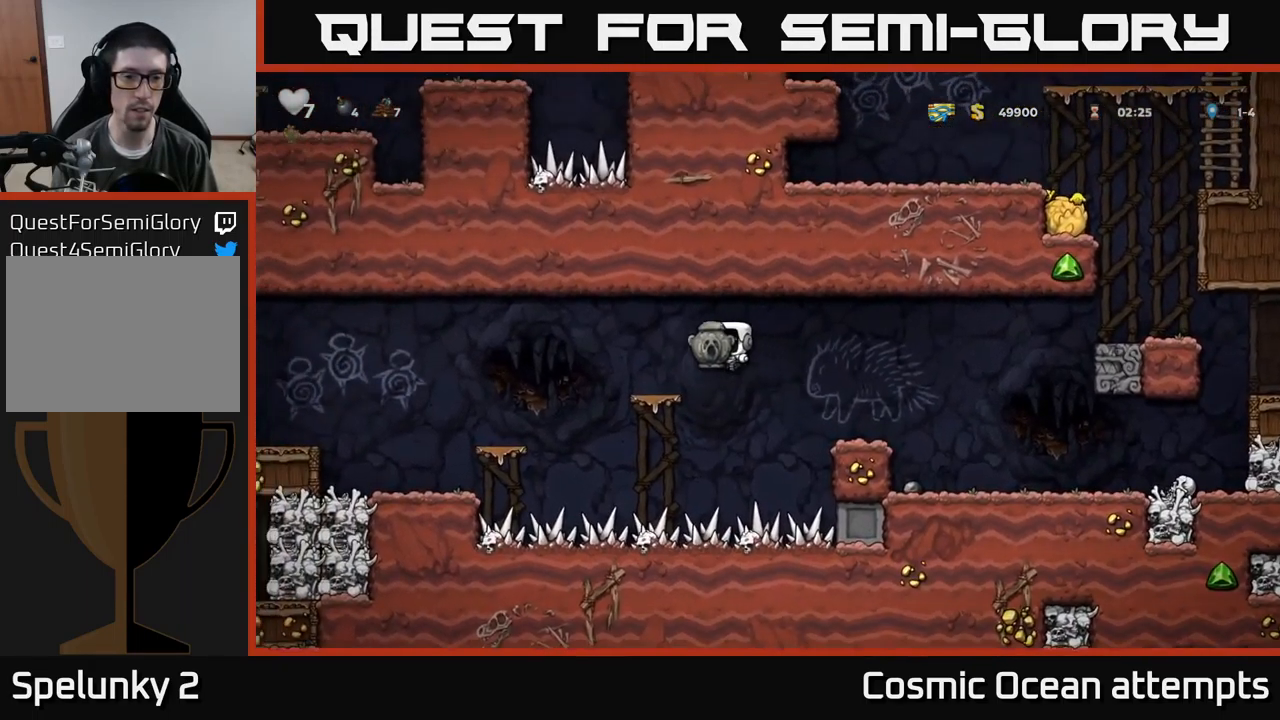
{"buttons": ["DPAD_LEFT"], "left_stick": "center", "events": [[67, "DPAD_LEFT", "up"], [200, "DPAD_LEFT", "down"], [250, "A", "down"], [334, "A", "up"]]}
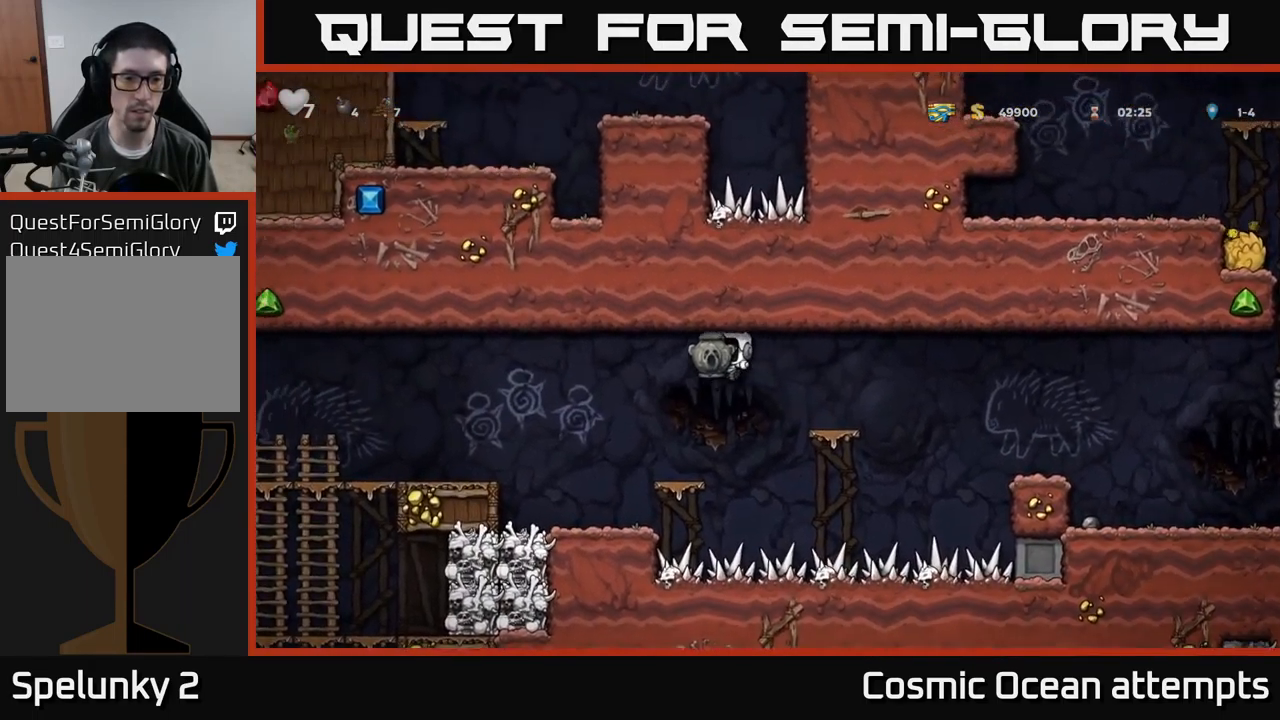
{"buttons": ["A", "DPAD_LEFT"], "left_stick": "center", "events": [[400, "A", "down"]]}
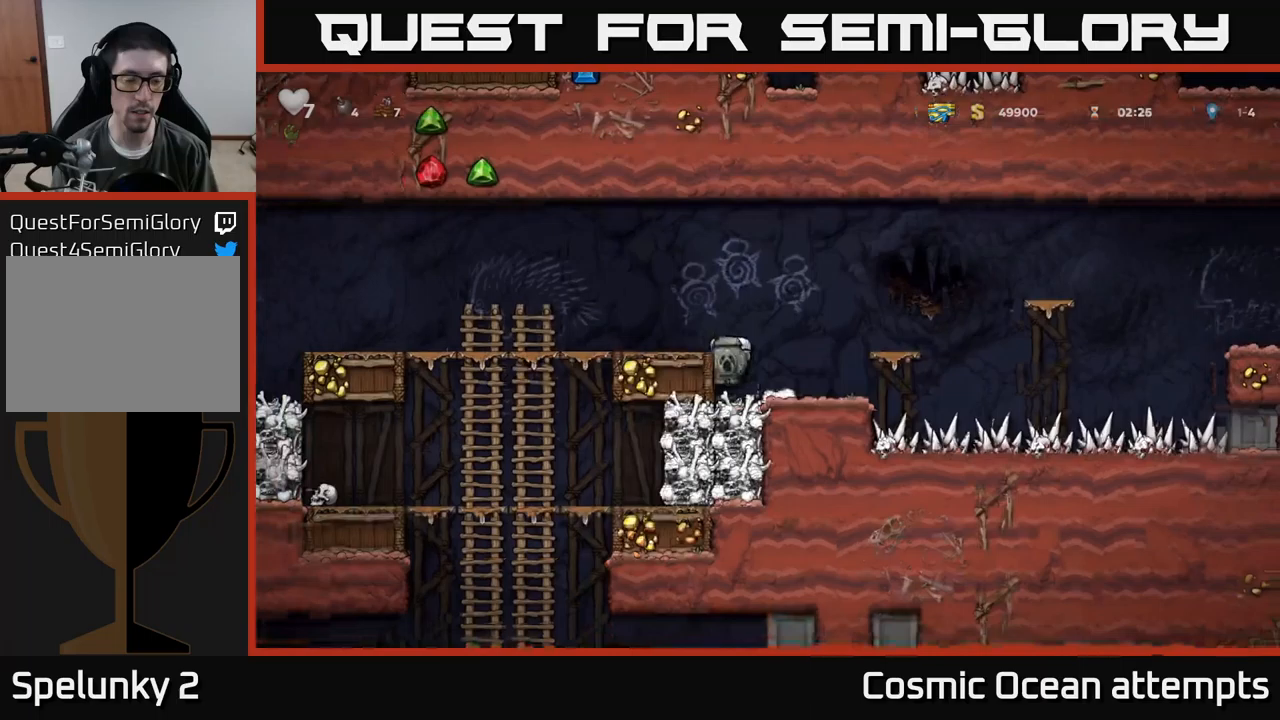
{"buttons": ["DPAD_DOWN", "DPAD_LEFT"], "left_stick": "center", "events": [[83, "A", "up"], [500, "DPAD_DOWN", "down"]]}
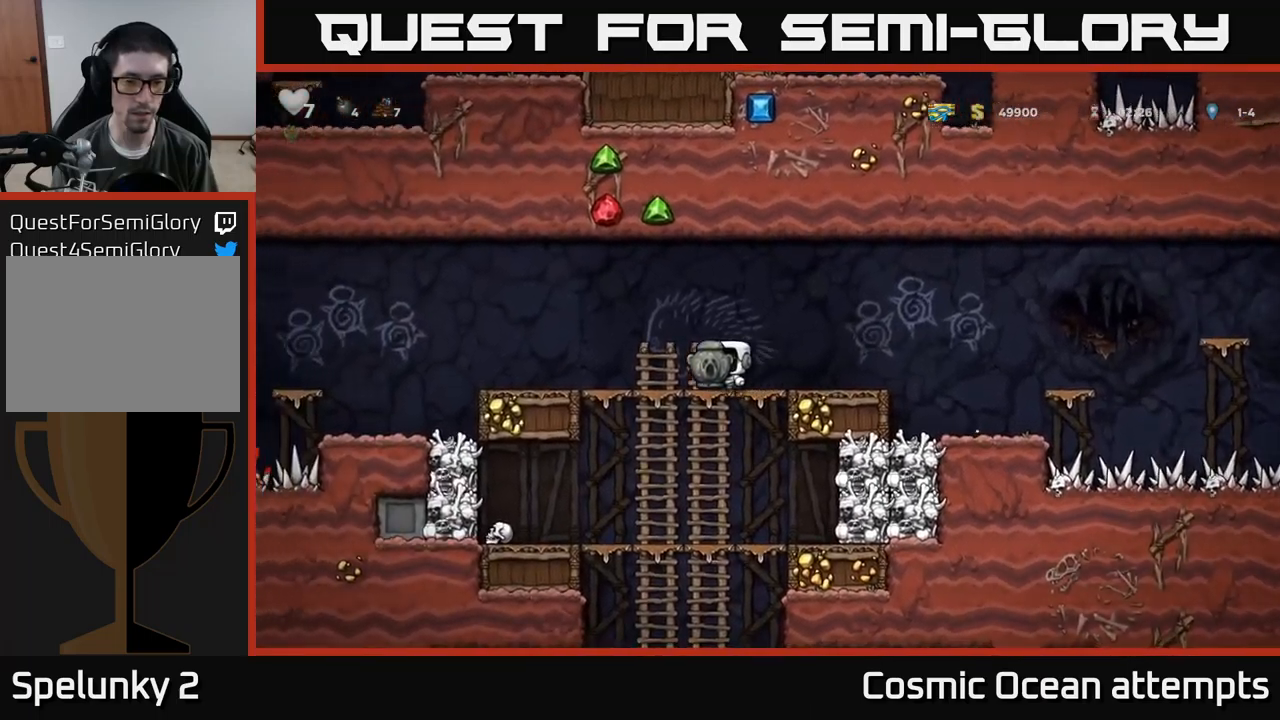
{"buttons": ["DPAD_DOWN"], "left_stick": "center", "events": [[17, "DPAD_LEFT", "up"], [50, "A", "down"], [167, "A", "up"], [217, "DPAD_DOWN", "up"], [383, "DPAD_UP", "down"], [467, "DPAD_UP", "up"], [483, "DPAD_DOWN", "down"]]}
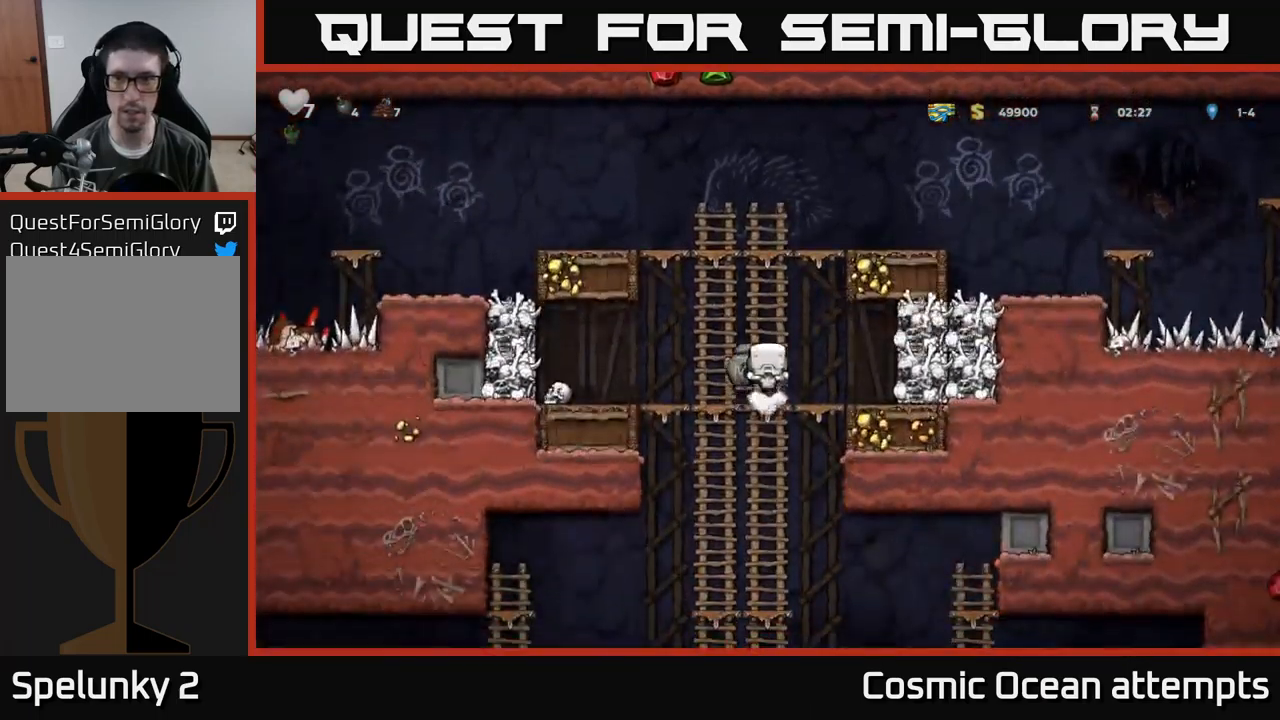
{"buttons": ["DPAD_UP"], "left_stick": "center", "events": [[50, "A", "down"], [150, "A", "up"], [267, "DPAD_DOWN", "up"], [467, "DPAD_UP", "down"]]}
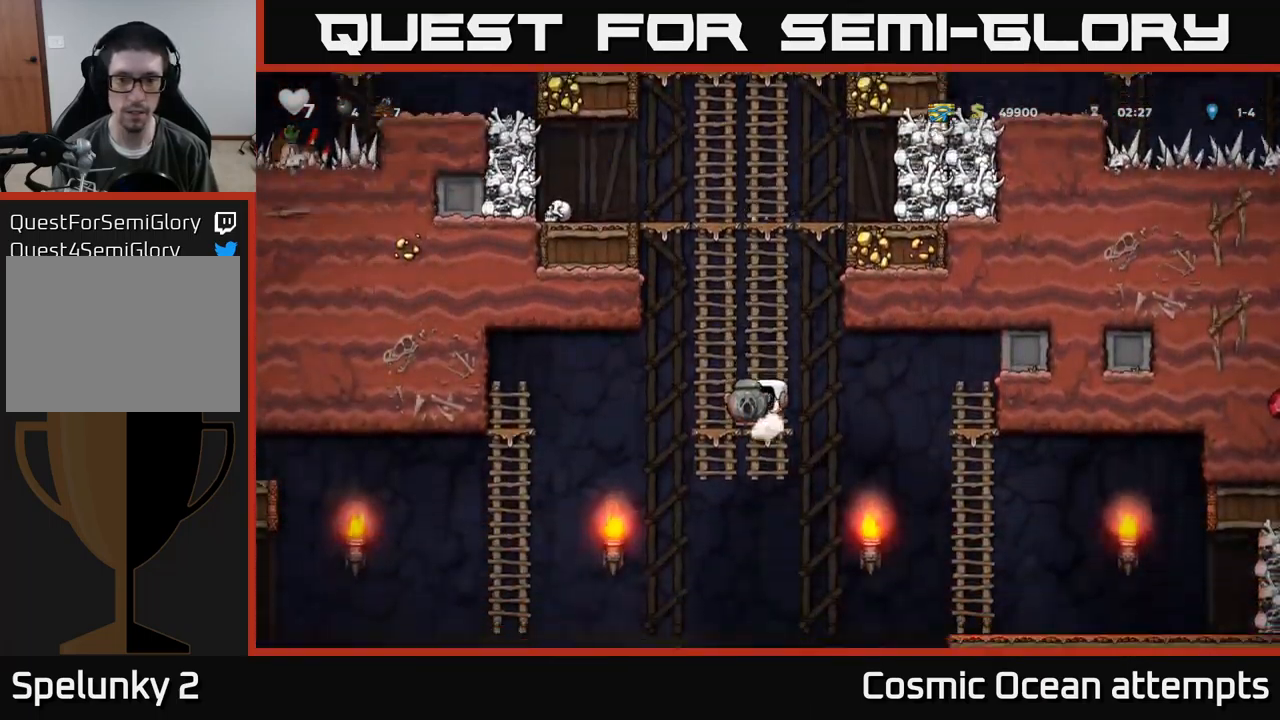
{"buttons": ["DPAD_LEFT"], "left_stick": "center", "events": [[17, "DPAD_UP", "up"], [50, "DPAD_DOWN", "down"], [117, "A", "down"], [200, "DPAD_DOWN", "up"], [217, "DPAD_LEFT", "down"], [250, "A", "up"]]}
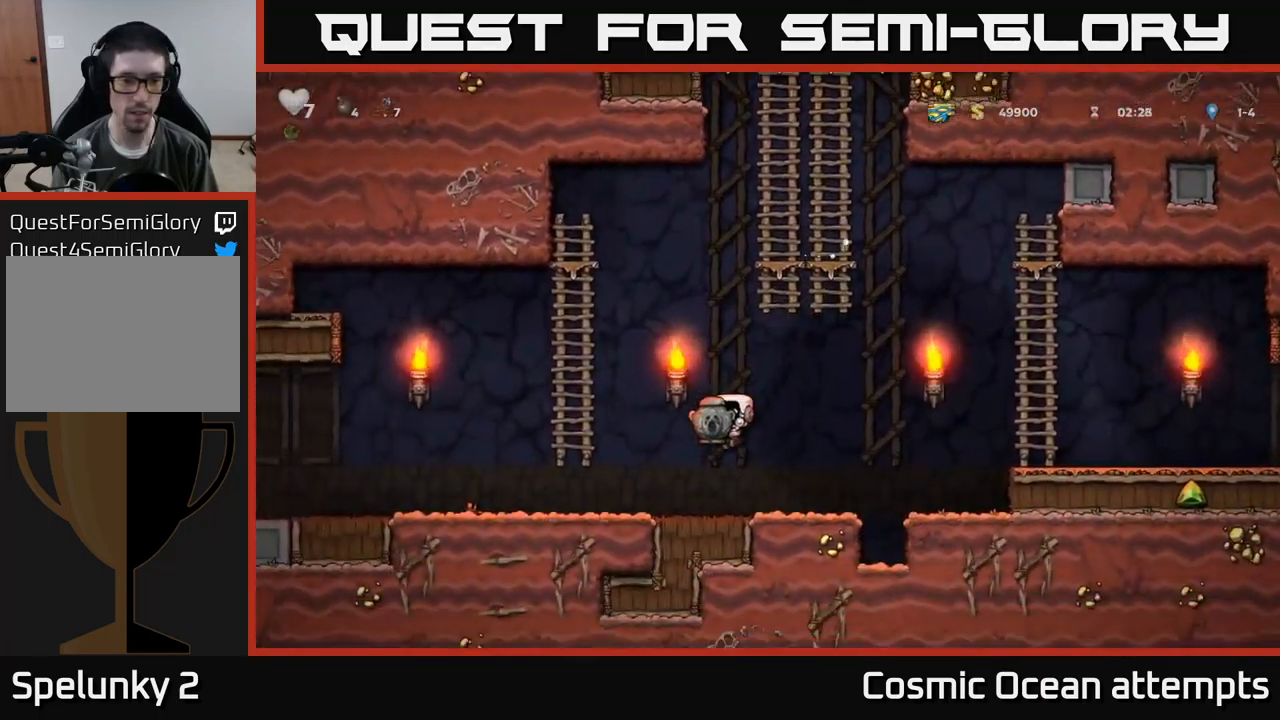
{"buttons": ["DPAD_LEFT"], "left_stick": "center", "events": []}
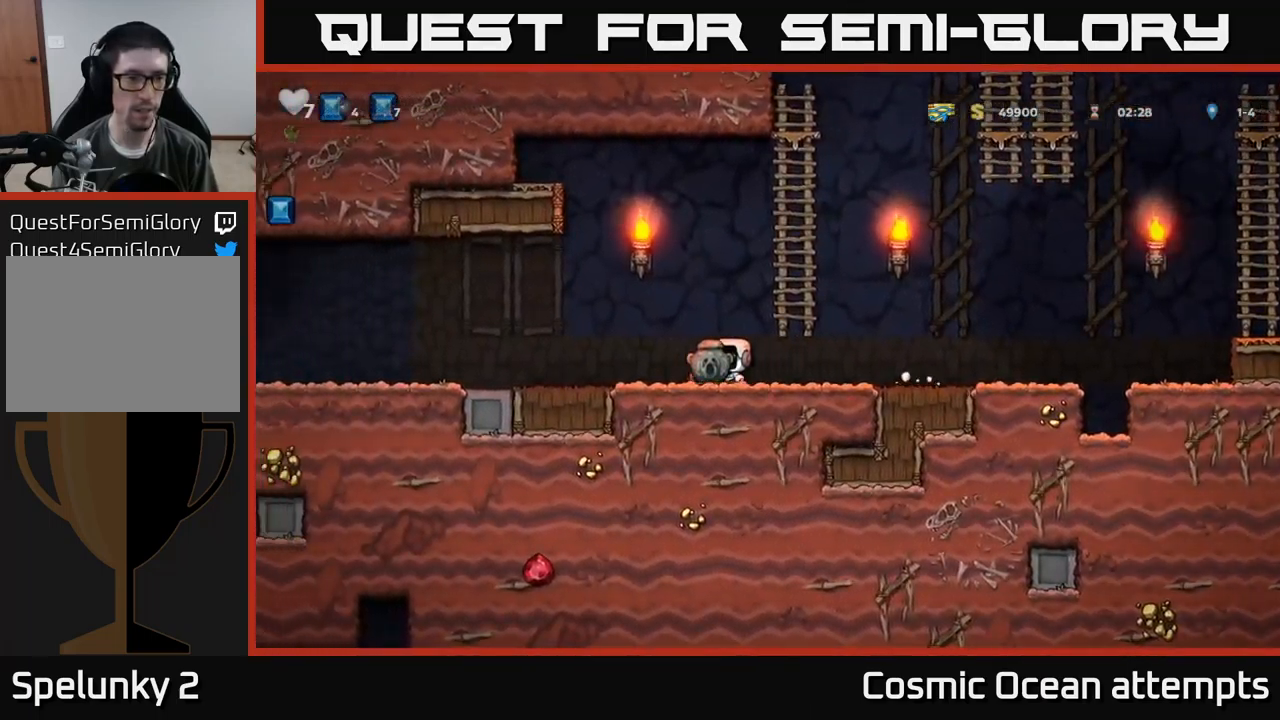
{"buttons": ["DPAD_LEFT"], "left_stick": "center", "events": []}
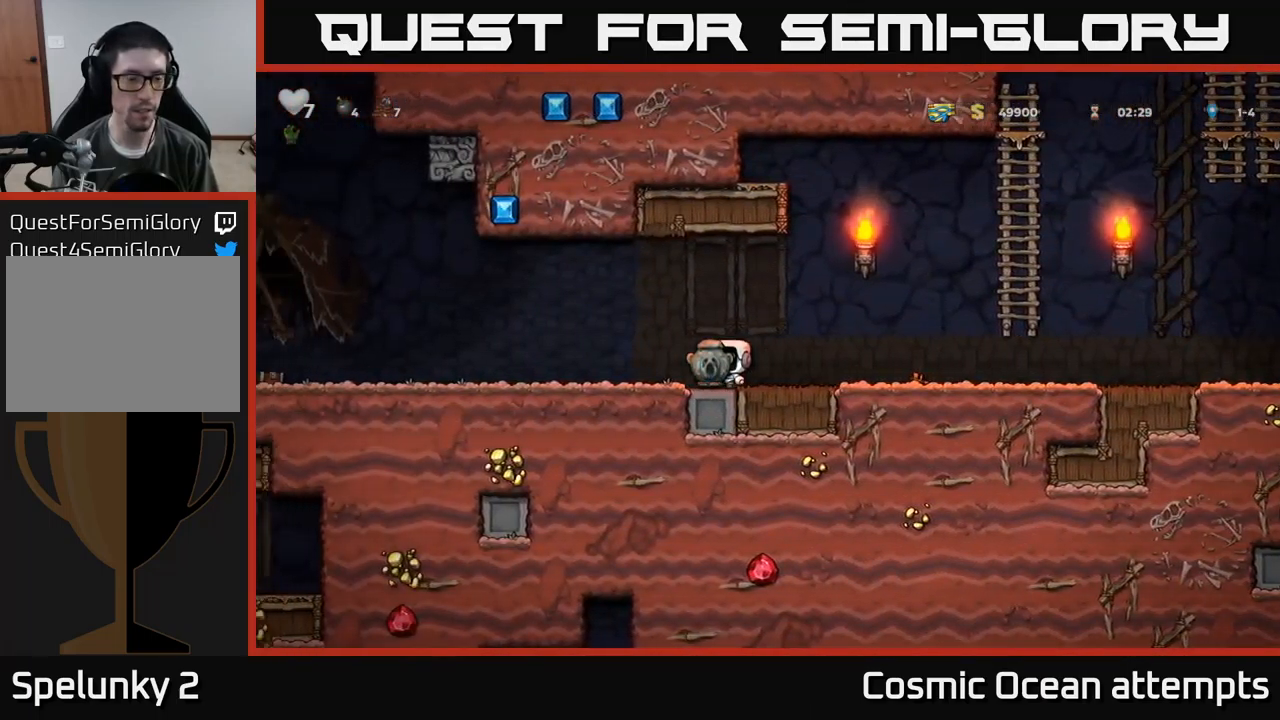
{"buttons": ["DPAD_LEFT"], "left_stick": "center", "events": []}
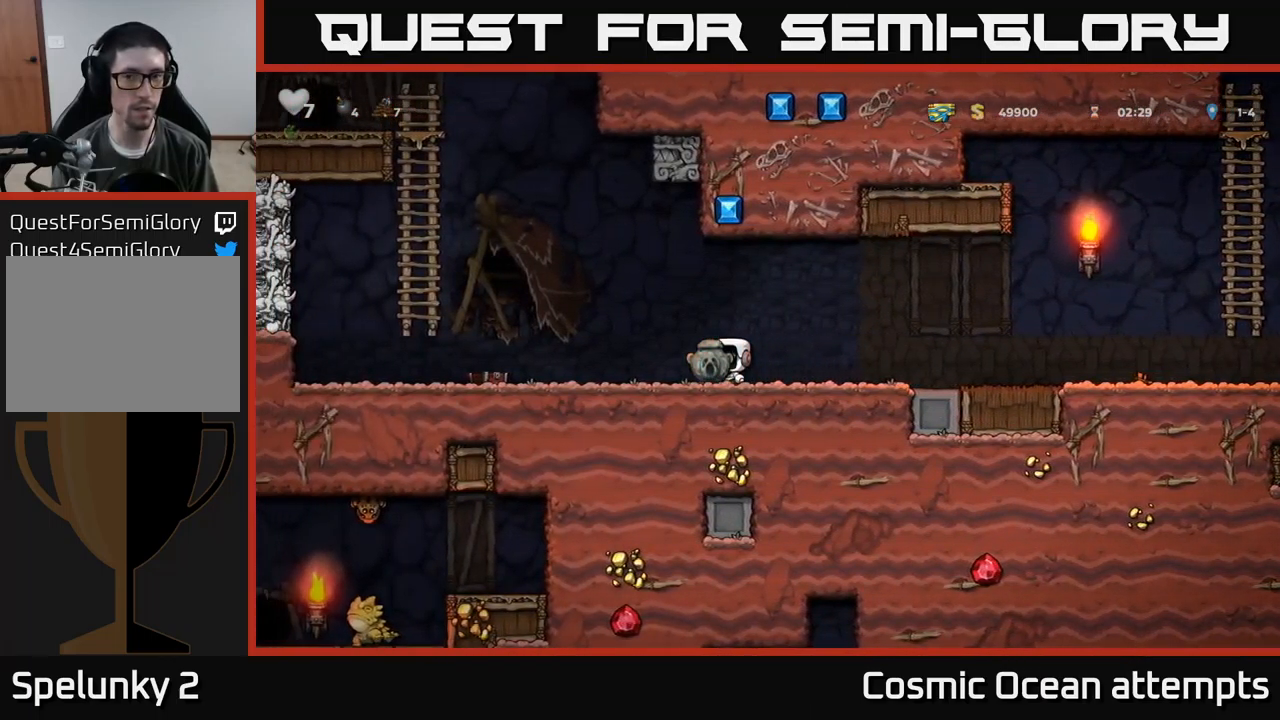
{"buttons": ["A", "DPAD_UP"], "left_stick": "center", "events": [[317, "A", "down"], [483, "DPAD_UP", "down"], [500, "DPAD_LEFT", "up"]]}
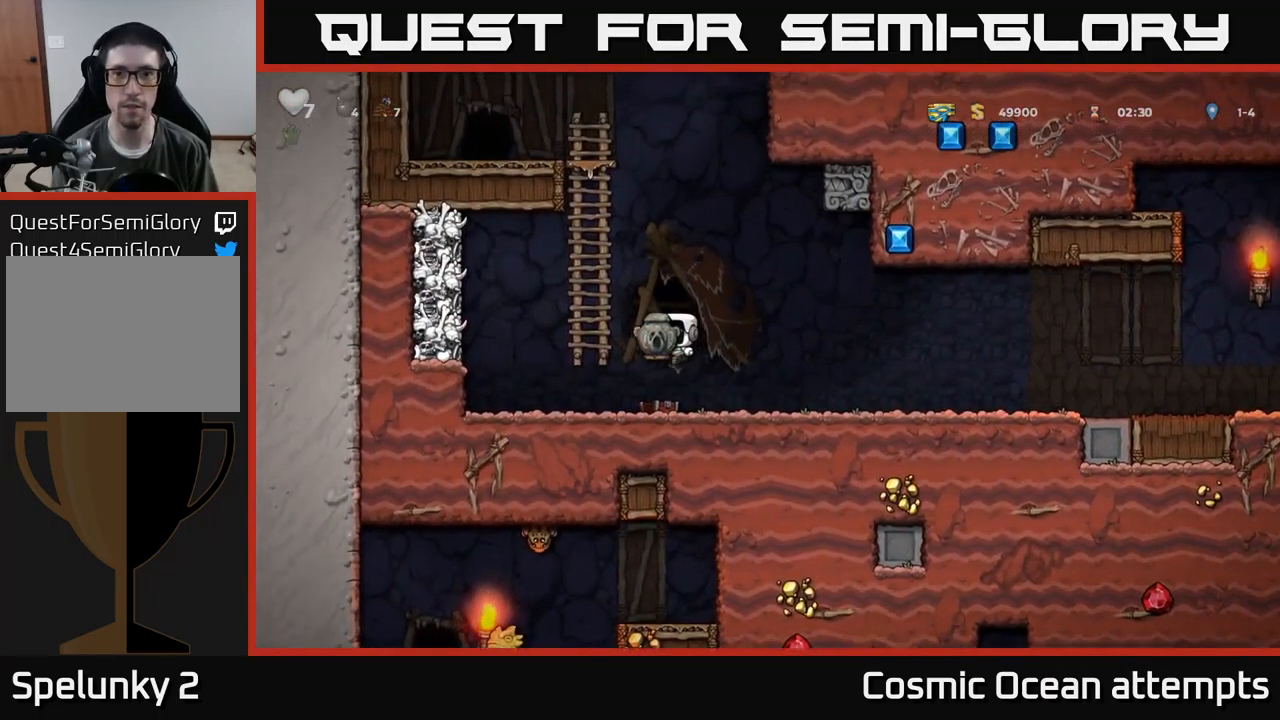
{"buttons": ["DPAD_UP"], "left_stick": "center", "events": [[83, "A", "up"], [150, "A", "down"], [350, "A", "up"]]}
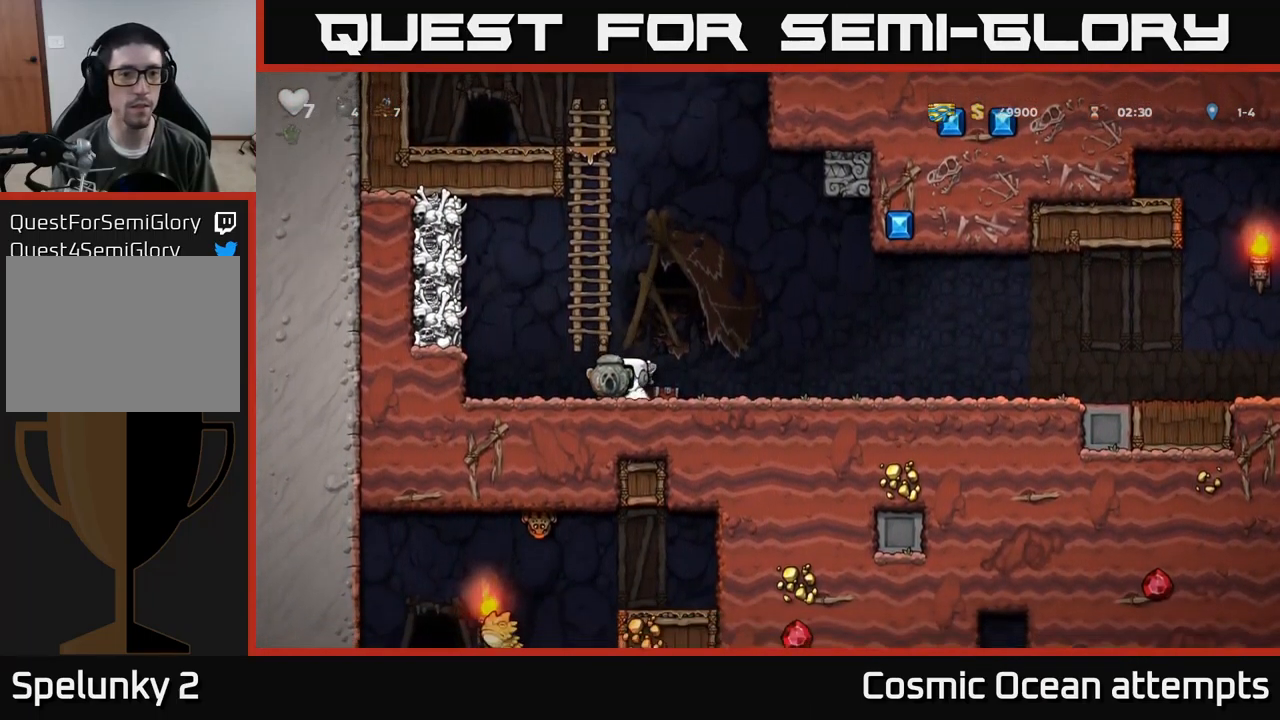
{"buttons": ["A", "DPAD_UP"], "left_stick": "center", "events": [[83, "A", "down"], [200, "DPAD_LEFT", "down"], [300, "A", "up"], [317, "DPAD_LEFT", "up"], [417, "A", "down"]]}
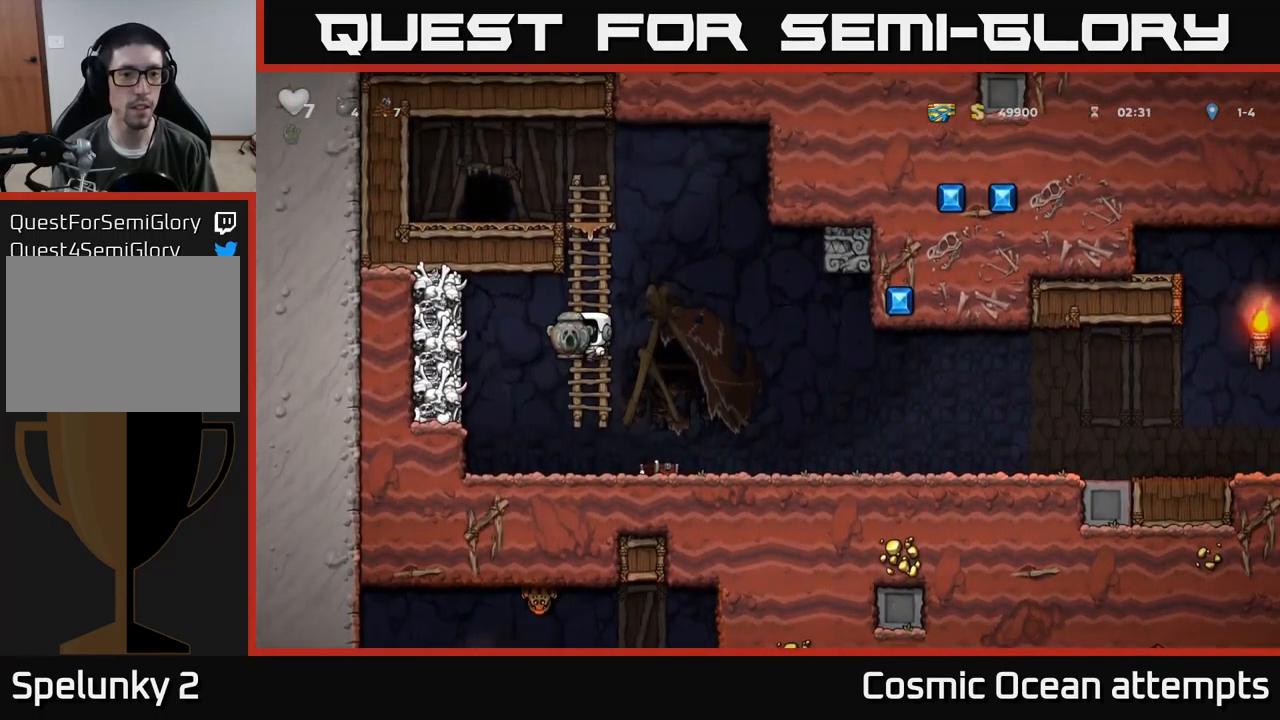
{"buttons": ["A", "DPAD_LEFT"], "left_stick": "center", "events": [[134, "A", "up"], [367, "A", "down"], [467, "DPAD_LEFT", "down"], [500, "DPAD_UP", "up"]]}
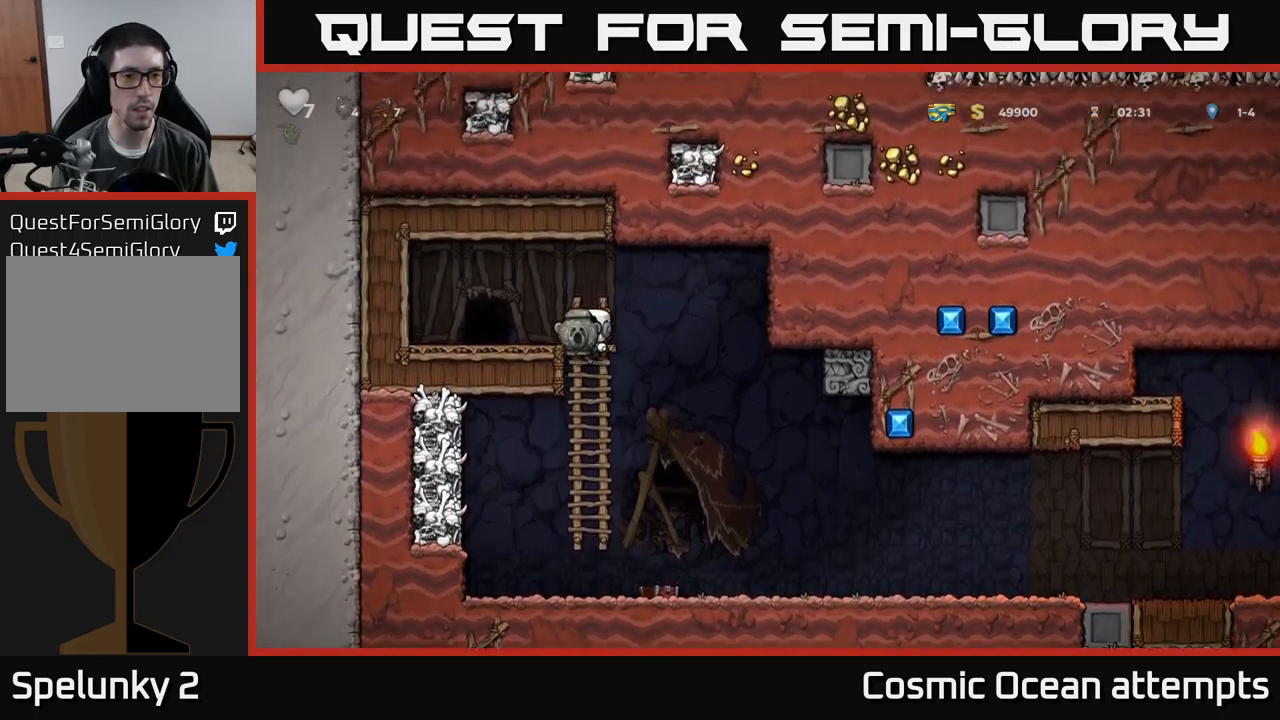
{"buttons": [], "left_stick": "center", "events": [[50, "A", "up"], [150, "DPAD_LEFT", "up"], [350, "L2", "down"], [500, "L2", "up"]]}
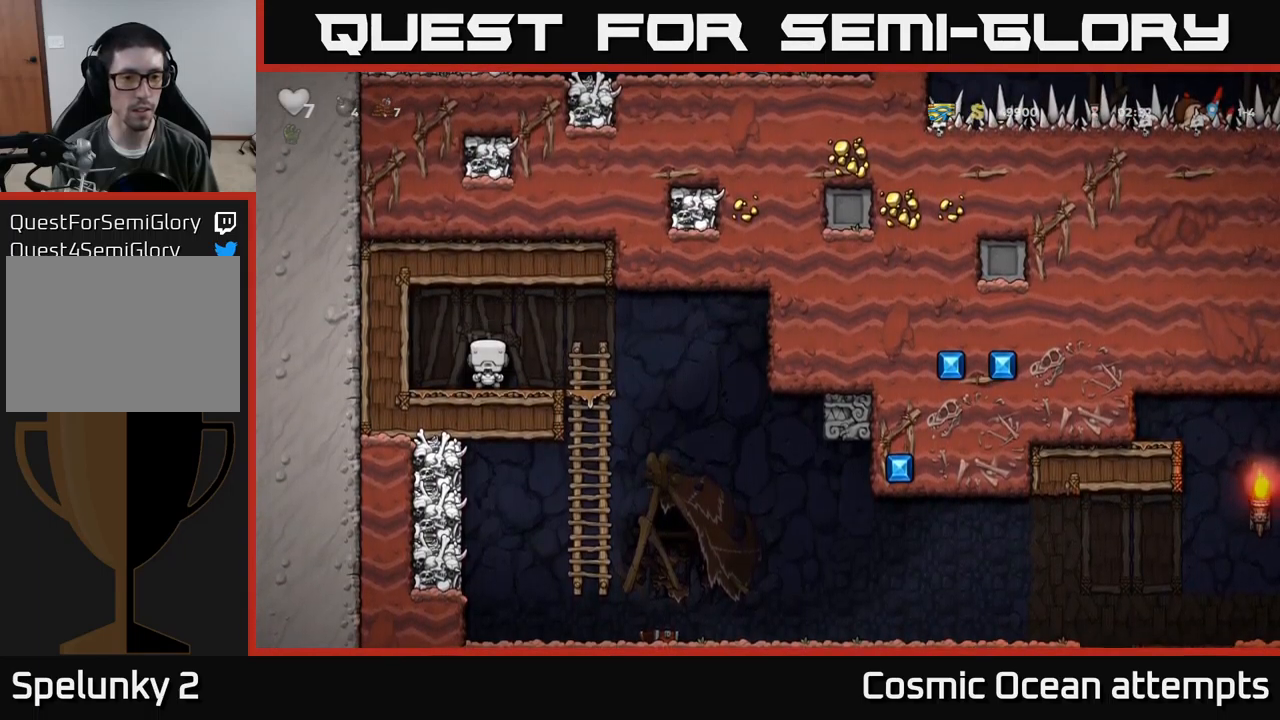
{"buttons": [], "left_stick": "center", "events": []}
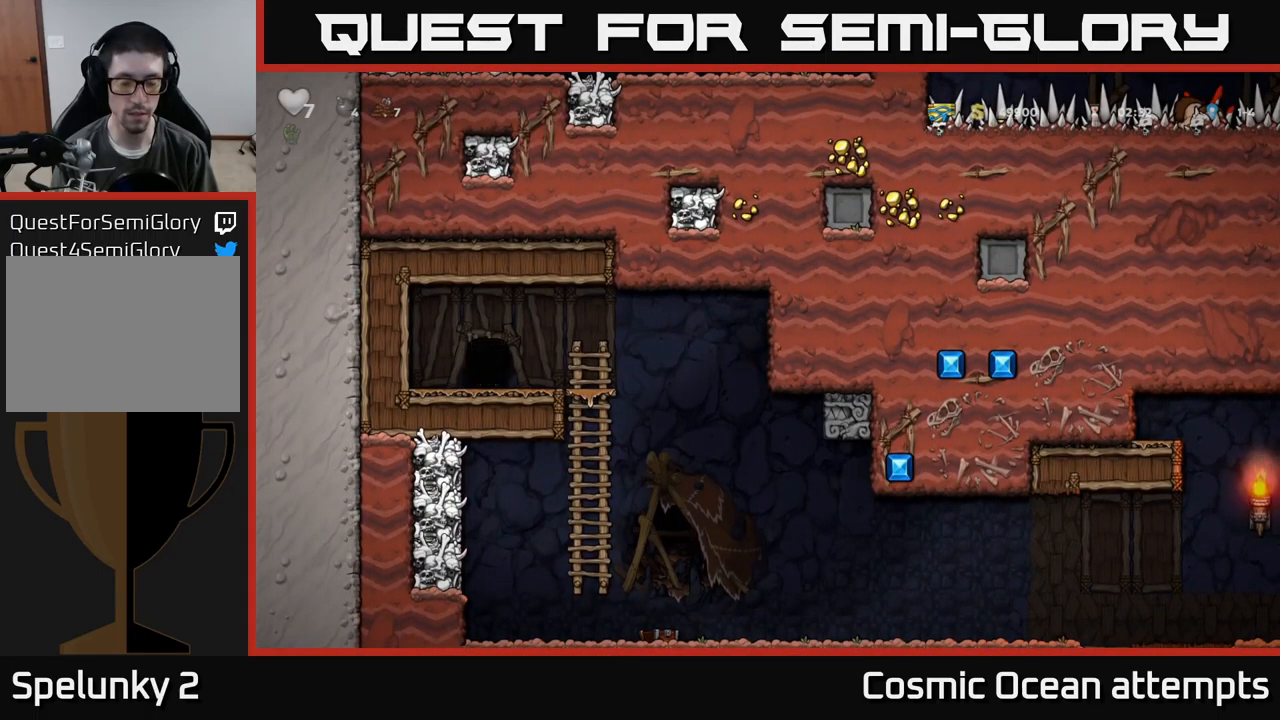
{"buttons": ["DPAD_RIGHT"], "left_stick": "center", "events": [[300, "DPAD_RIGHT", "down"]]}
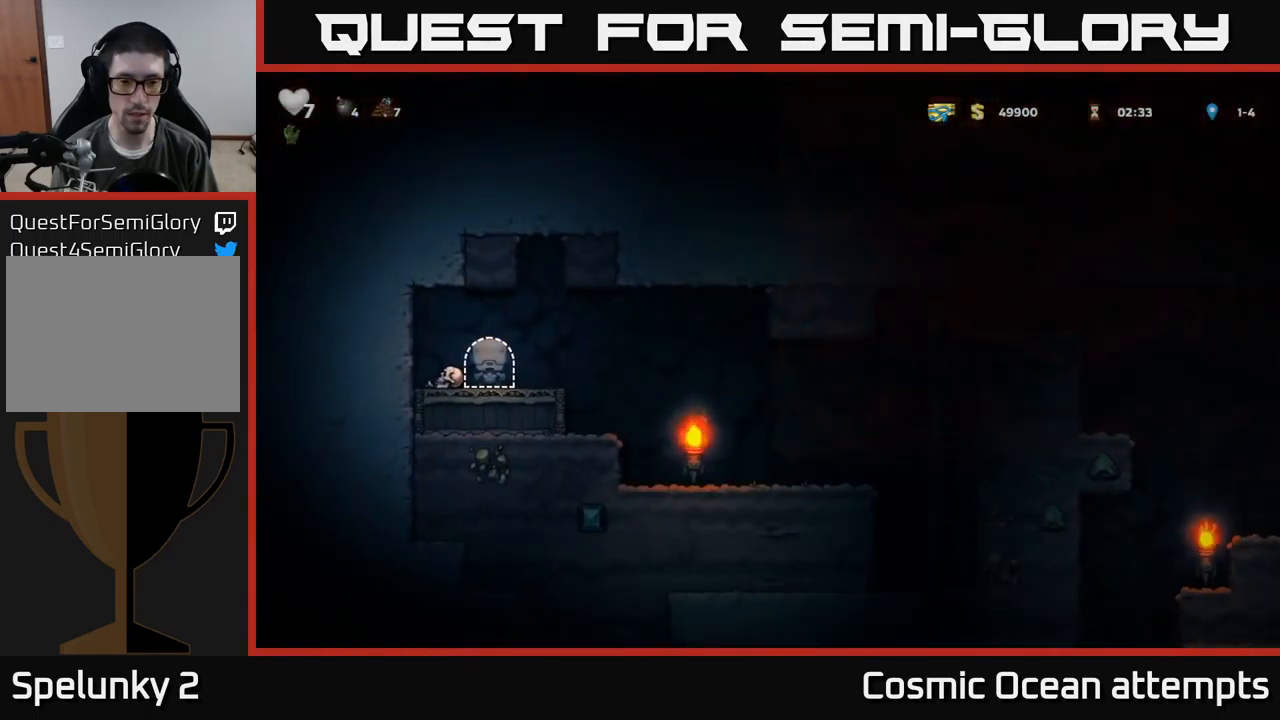
{"buttons": ["DPAD_RIGHT"], "left_stick": "center", "events": []}
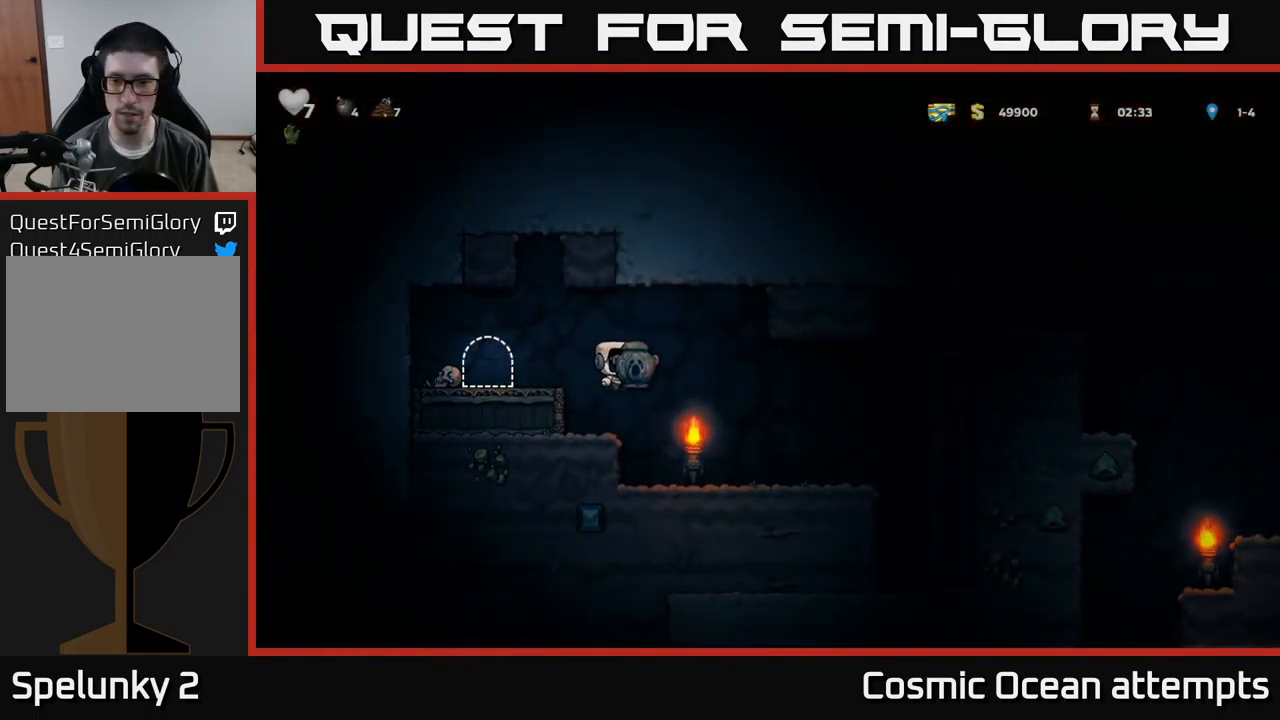
{"buttons": ["A", "DPAD_RIGHT"], "left_stick": "center", "events": [[384, "A", "down"]]}